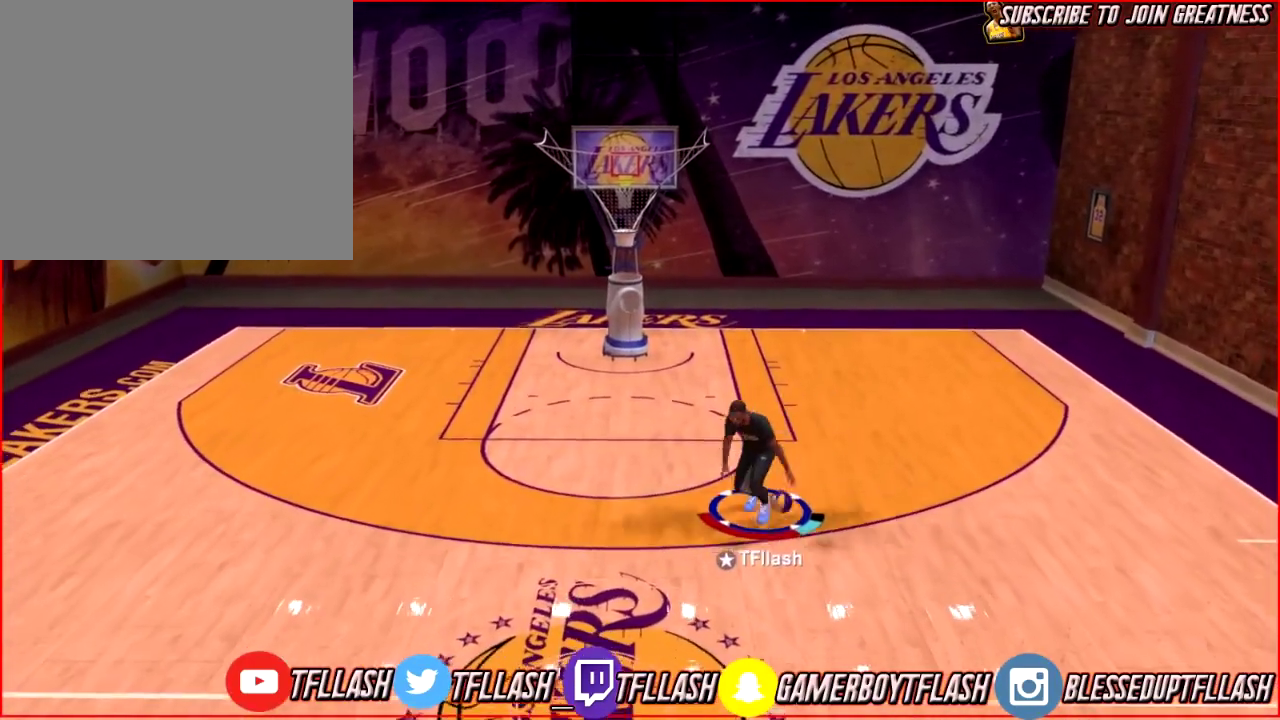
Gameplay with a controller (PlayStation layout); each line is a JSON object with the inputs held at the frame after it (dt_ms = milliseconds from this image to that frame). "events" lists button and stick changes between this image and that frame as [ms after this image, input, new state], when the widget could be followed in between.
{"dt_ms": 267, "buttons": [], "left_stick": "center", "right_stick": "center", "events": []}
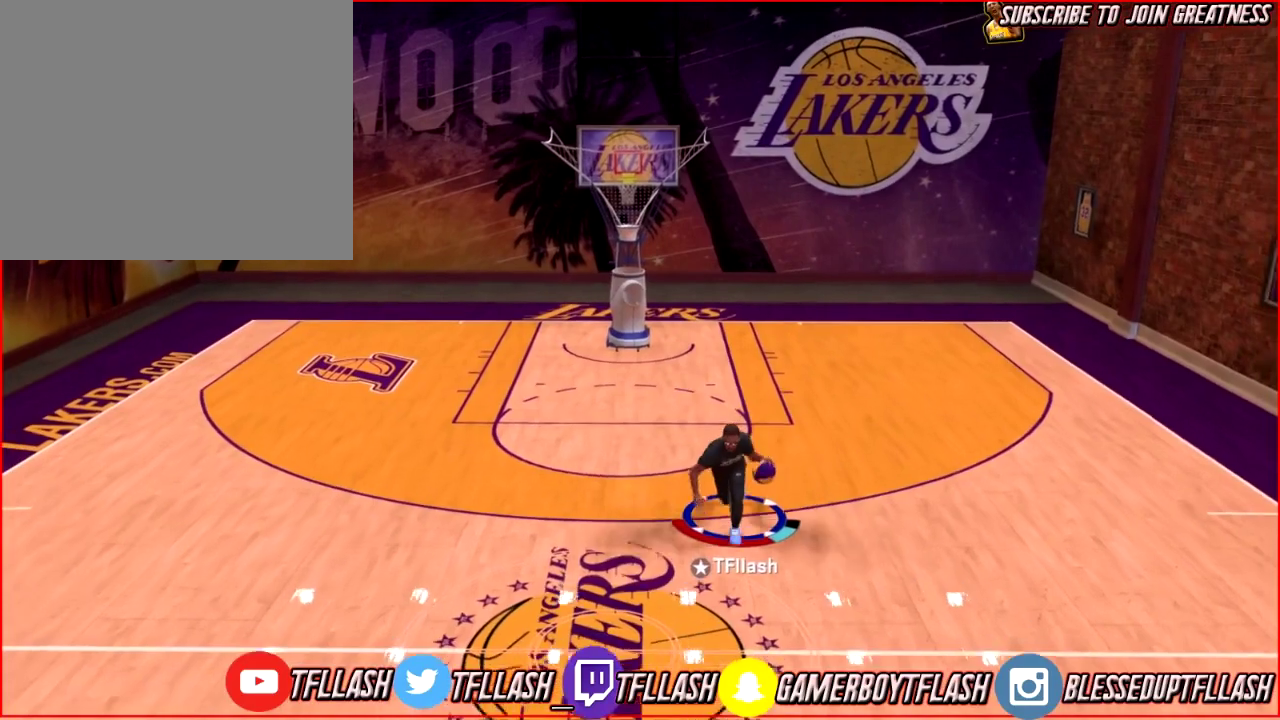
{"dt_ms": 601, "buttons": [], "left_stick": "center", "right_stick": "center", "events": []}
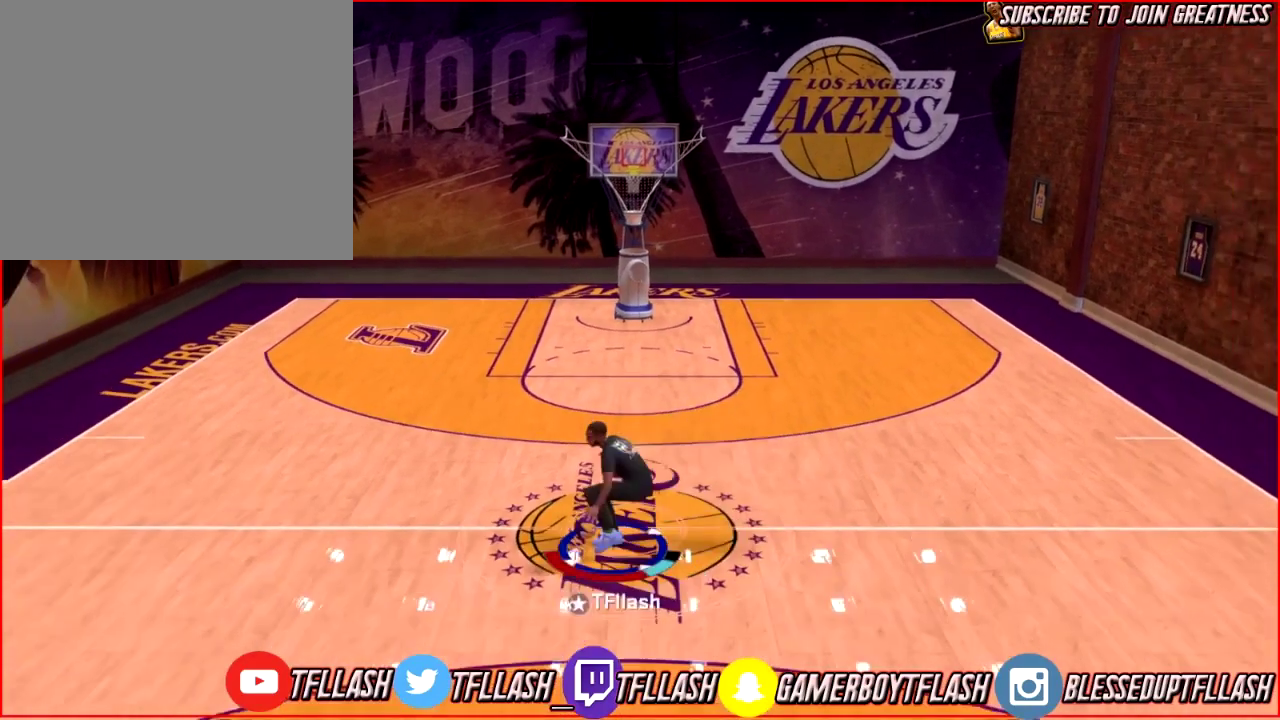
{"dt_ms": 600, "buttons": ["R2"], "left_stick": "up-right", "right_stick": "center", "events": [[467, "left_stick", "up-right"], [534, "R2", "down"]]}
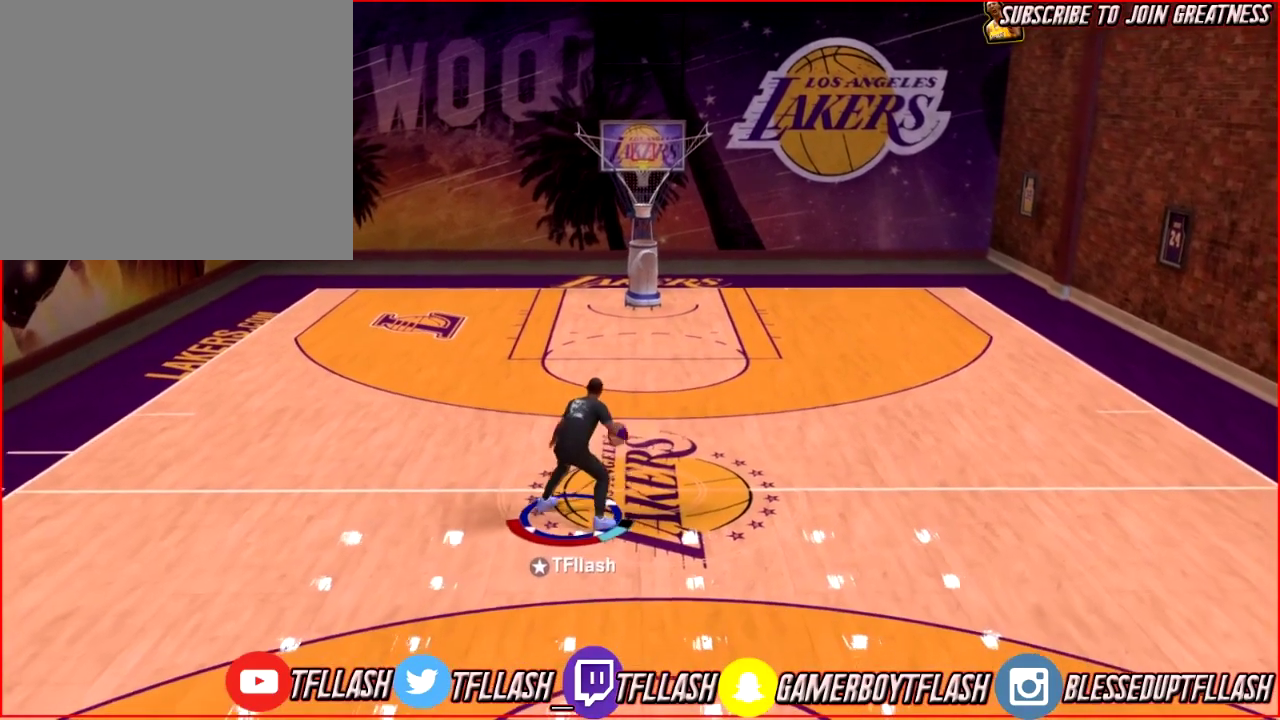
{"dt_ms": 501, "buttons": [], "left_stick": "right", "right_stick": "down", "events": [[434, "left_stick", "right"], [467, "R2", "up"], [501, "right_stick", "down"]]}
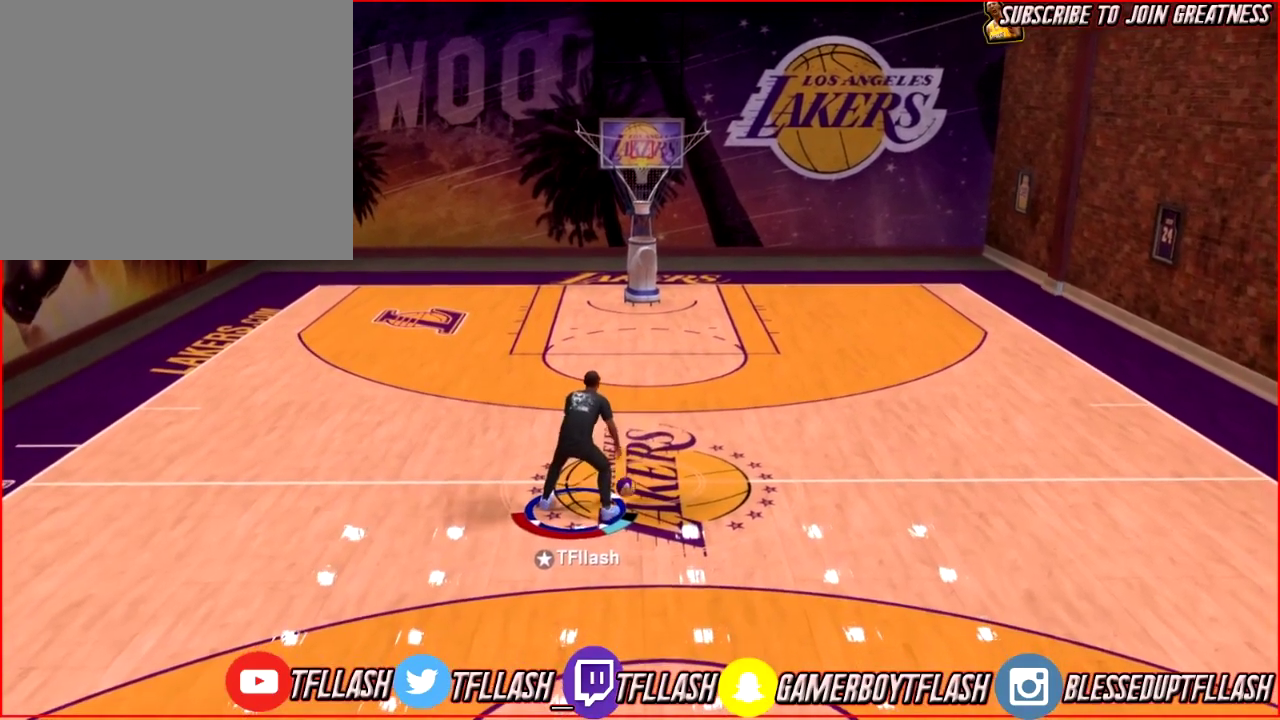
{"dt_ms": 500, "buttons": [], "left_stick": "center", "right_stick": "center", "events": [[67, "left_stick", "center"], [133, "right_stick", "center"]]}
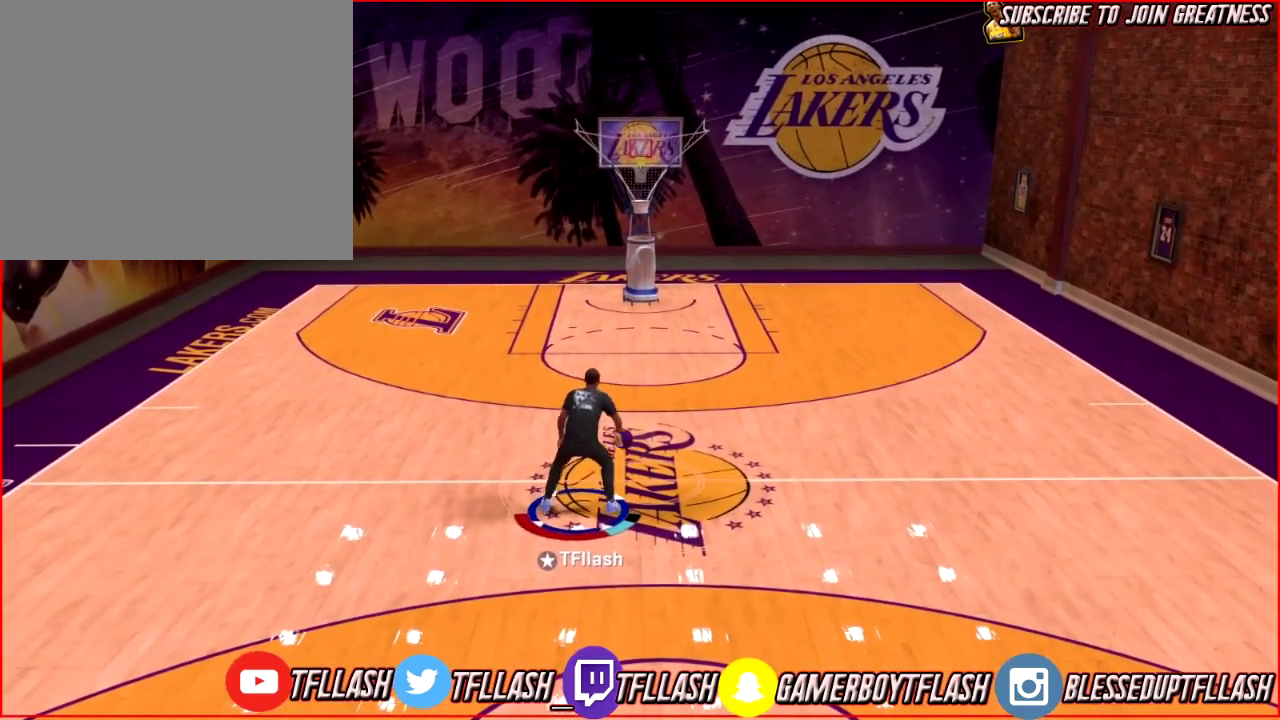
{"dt_ms": 301, "buttons": [], "left_stick": "center", "right_stick": "center", "events": []}
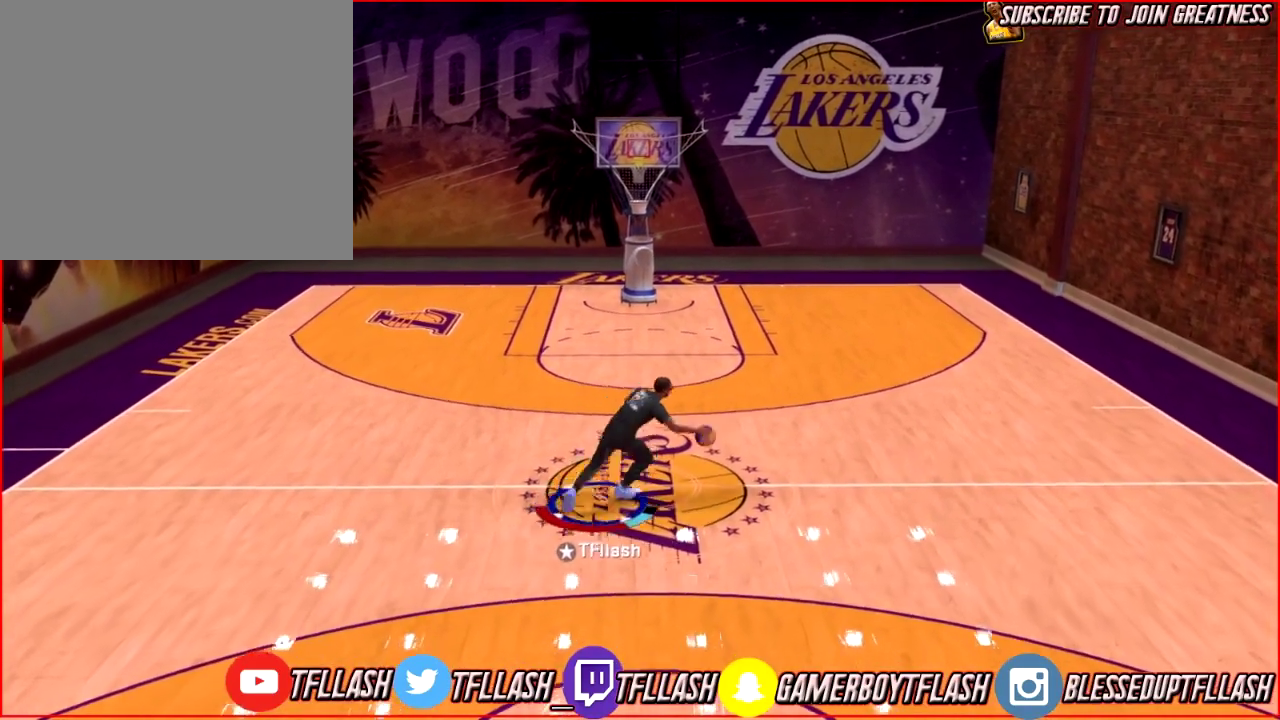
{"dt_ms": 600, "buttons": ["R2"], "left_stick": "center", "right_stick": "center", "events": [[333, "R2", "down"], [433, "right_stick", "right"], [567, "right_stick", "center"]]}
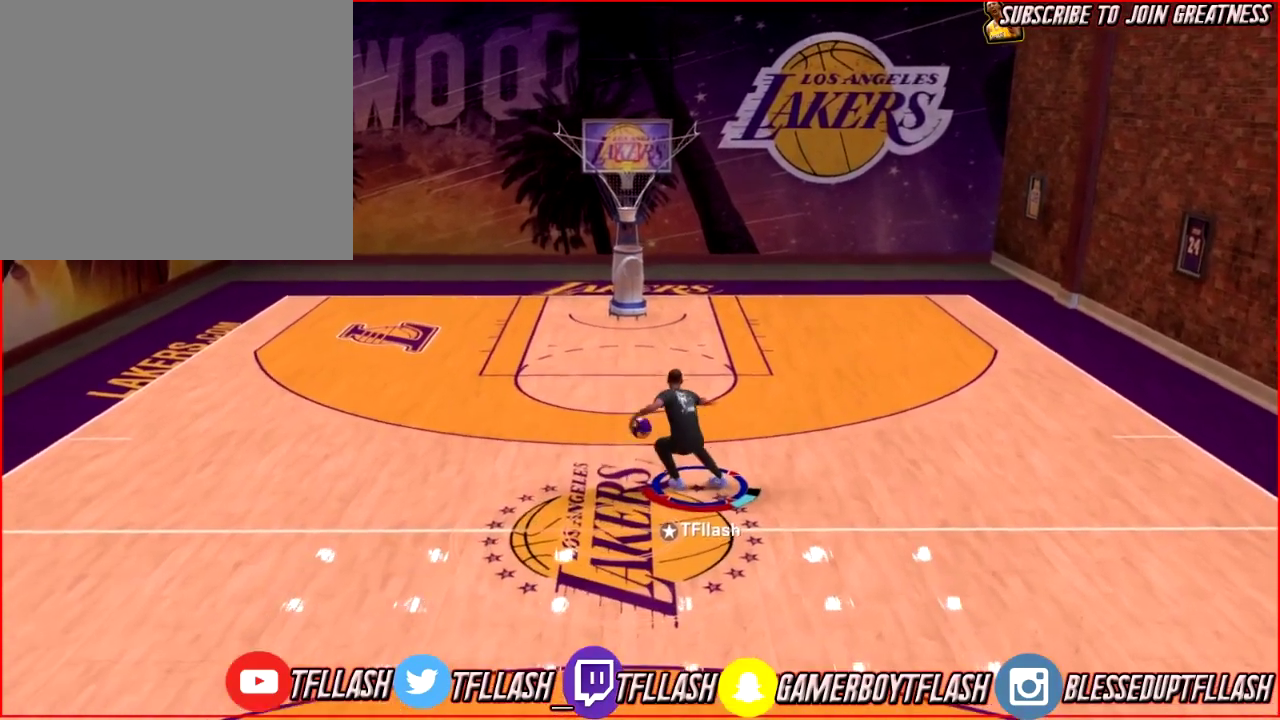
{"dt_ms": 601, "buttons": ["R2"], "left_stick": "right", "right_stick": "center", "events": [[134, "left_stick", "left"], [200, "left_stick", "down-left"], [367, "left_stick", "down"], [501, "left_stick", "down-right"], [567, "left_stick", "right"]]}
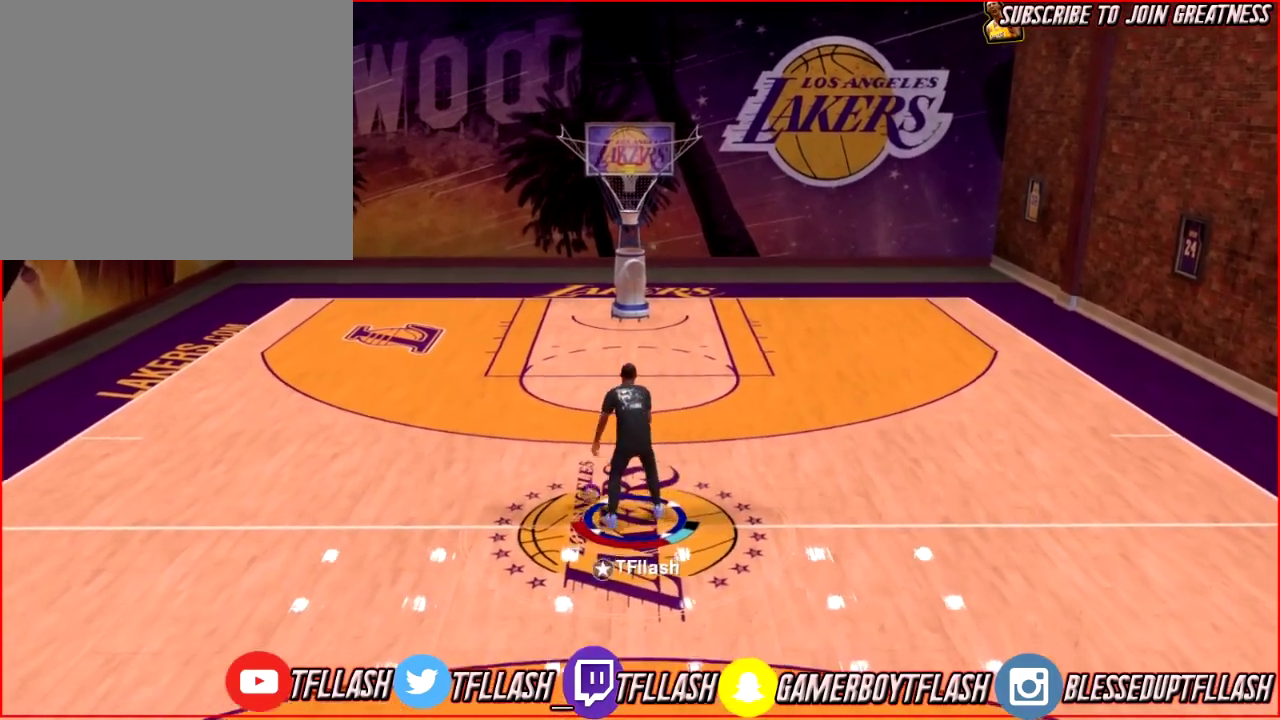
{"dt_ms": 500, "buttons": ["R2"], "left_stick": "up-right", "right_stick": "center", "events": [[33, "left_stick", "up-right"]]}
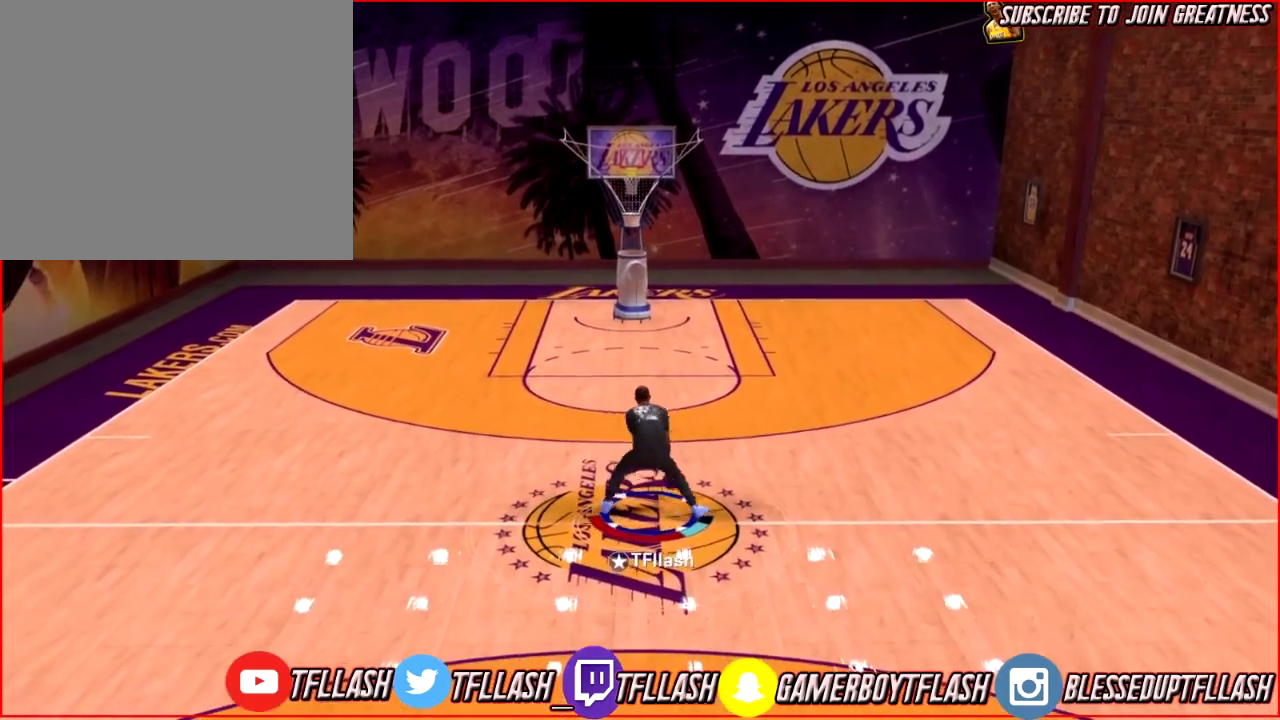
{"dt_ms": 501, "buttons": ["R2"], "left_stick": "up", "right_stick": "center", "events": [[200, "left_stick", "up"]]}
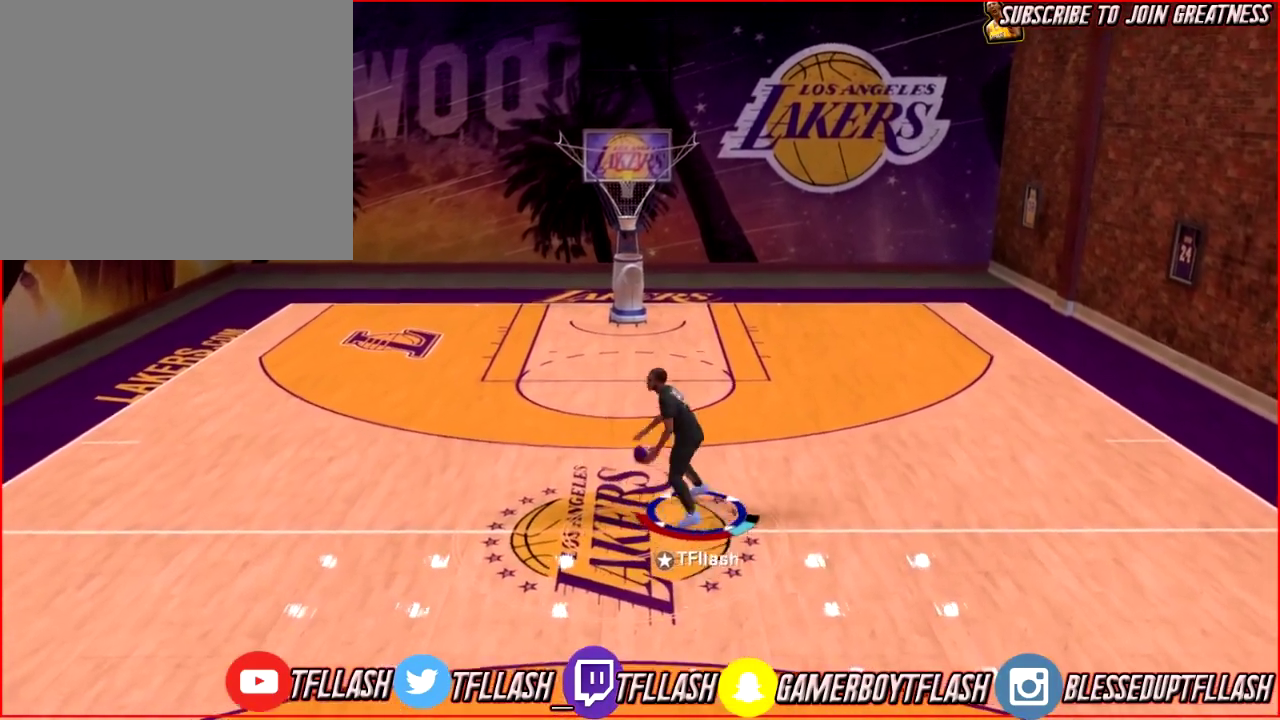
{"dt_ms": 700, "buttons": ["R2"], "left_stick": "down-left", "right_stick": "center", "events": [[133, "R2", "up"], [133, "left_stick", "center"], [400, "left_stick", "down-left"], [700, "R2", "down"]]}
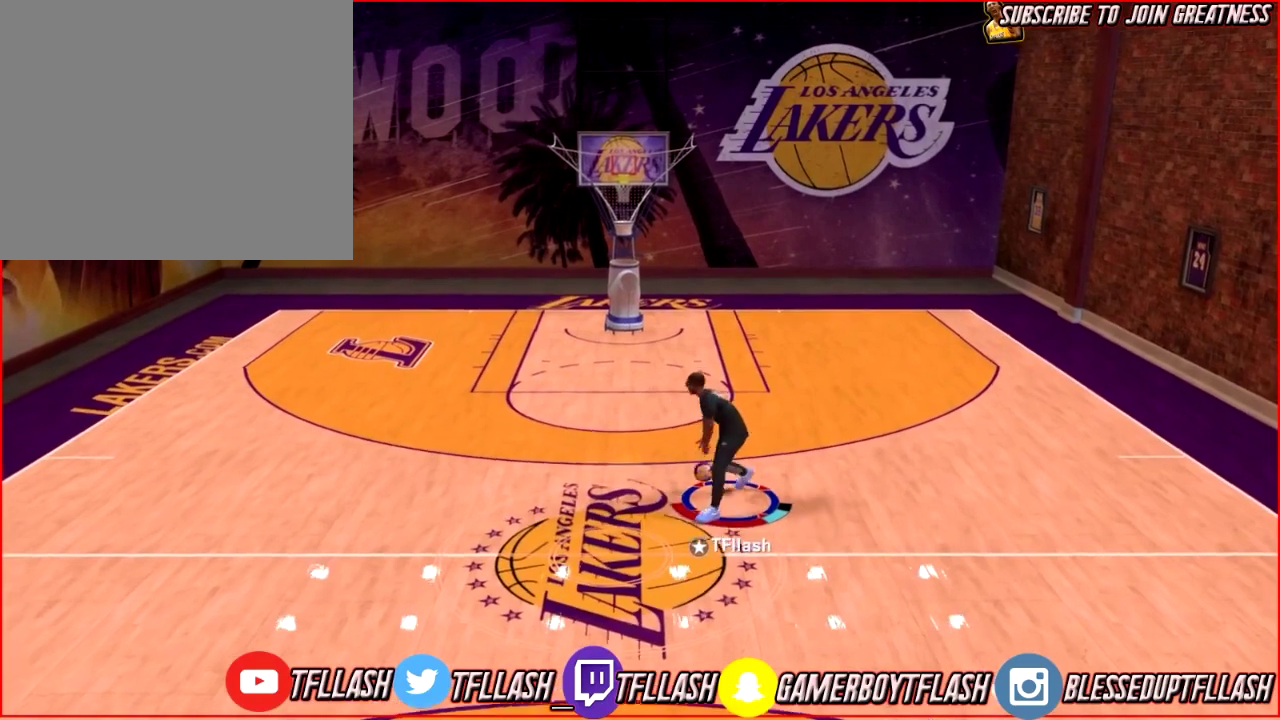
{"dt_ms": 301, "buttons": ["R2"], "left_stick": "down", "right_stick": "center", "events": [[234, "left_stick", "down"]]}
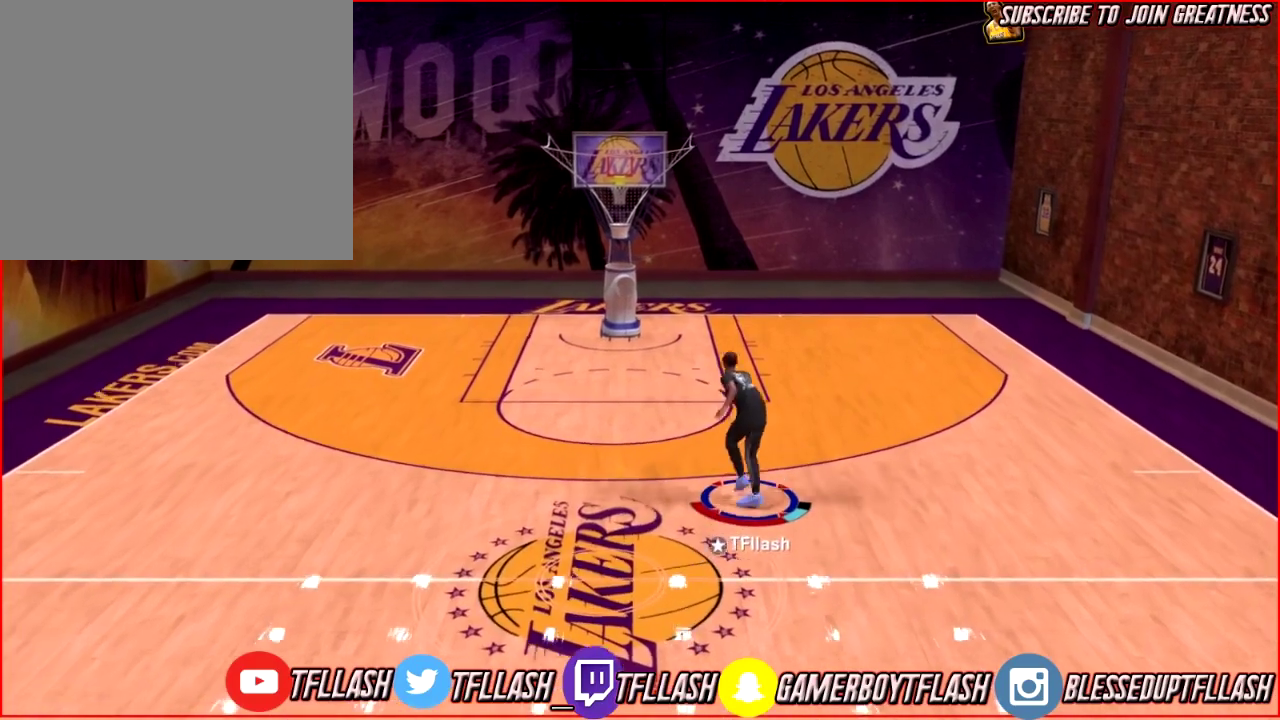
{"dt_ms": 300, "buttons": ["R2"], "left_stick": "down", "right_stick": "center", "events": []}
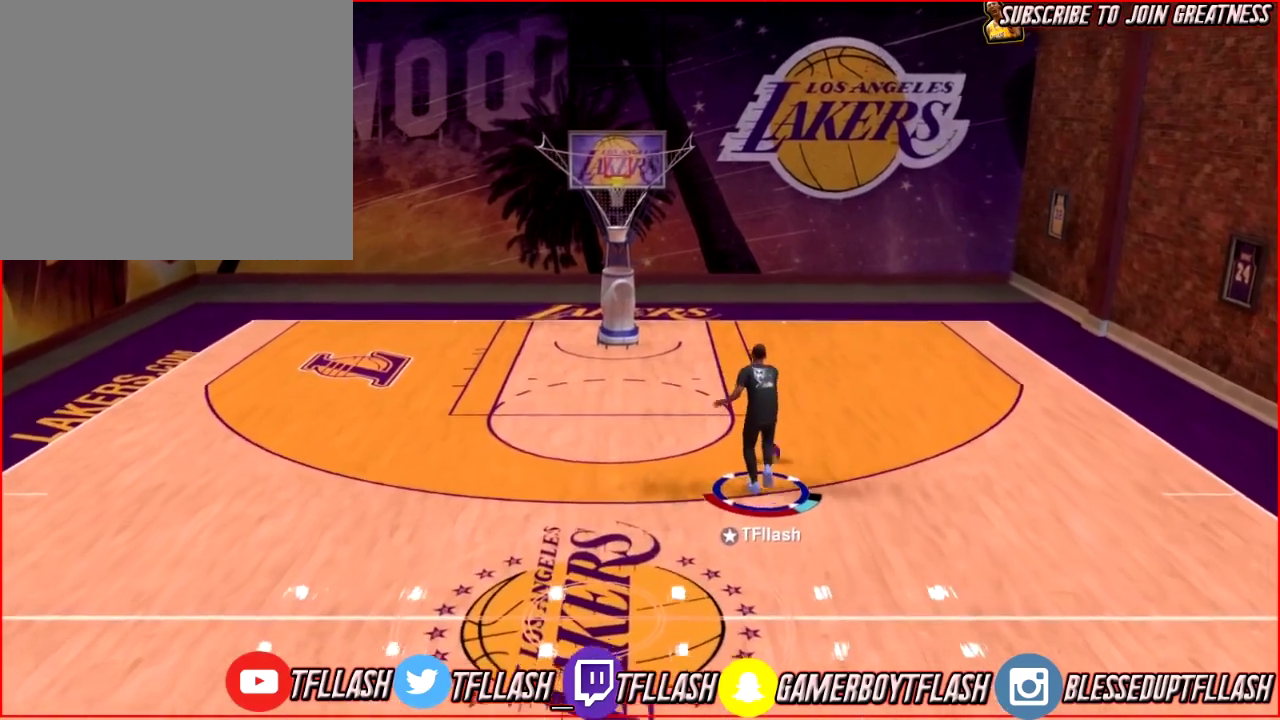
{"dt_ms": 701, "buttons": ["R2"], "left_stick": "down", "right_stick": "center", "events": []}
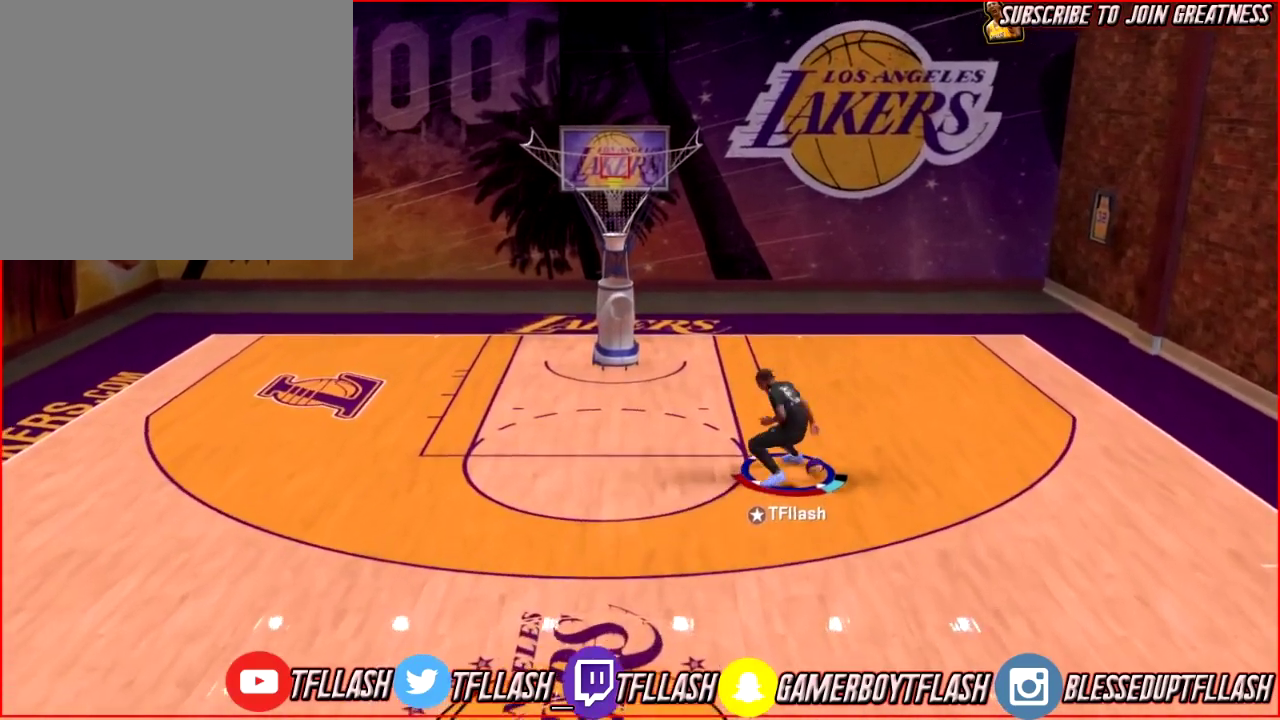
{"dt_ms": 600, "buttons": [], "left_stick": "center", "right_stick": "center", "events": [[233, "R2", "up"], [267, "right_stick", "down"], [367, "left_stick", "center"], [400, "right_stick", "center"]]}
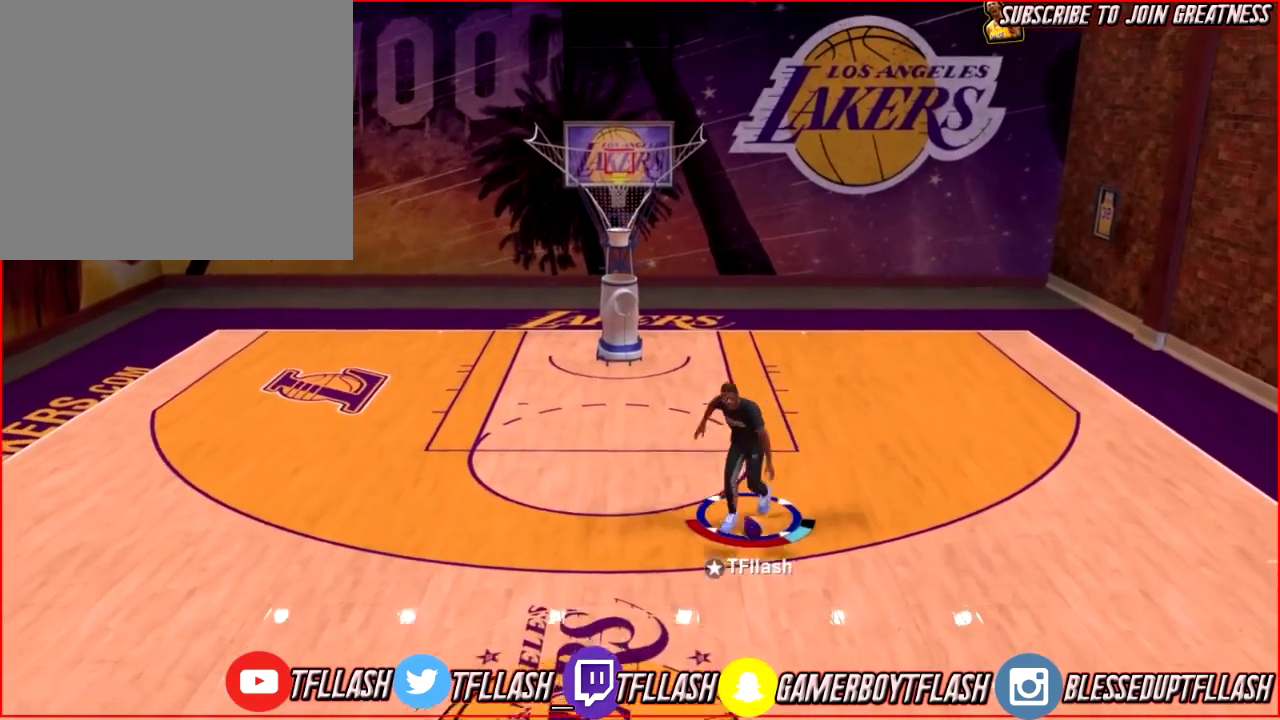
{"dt_ms": 601, "buttons": ["R2"], "left_stick": "up-right", "right_stick": "center", "events": [[601, "R2", "down"], [601, "left_stick", "up-right"]]}
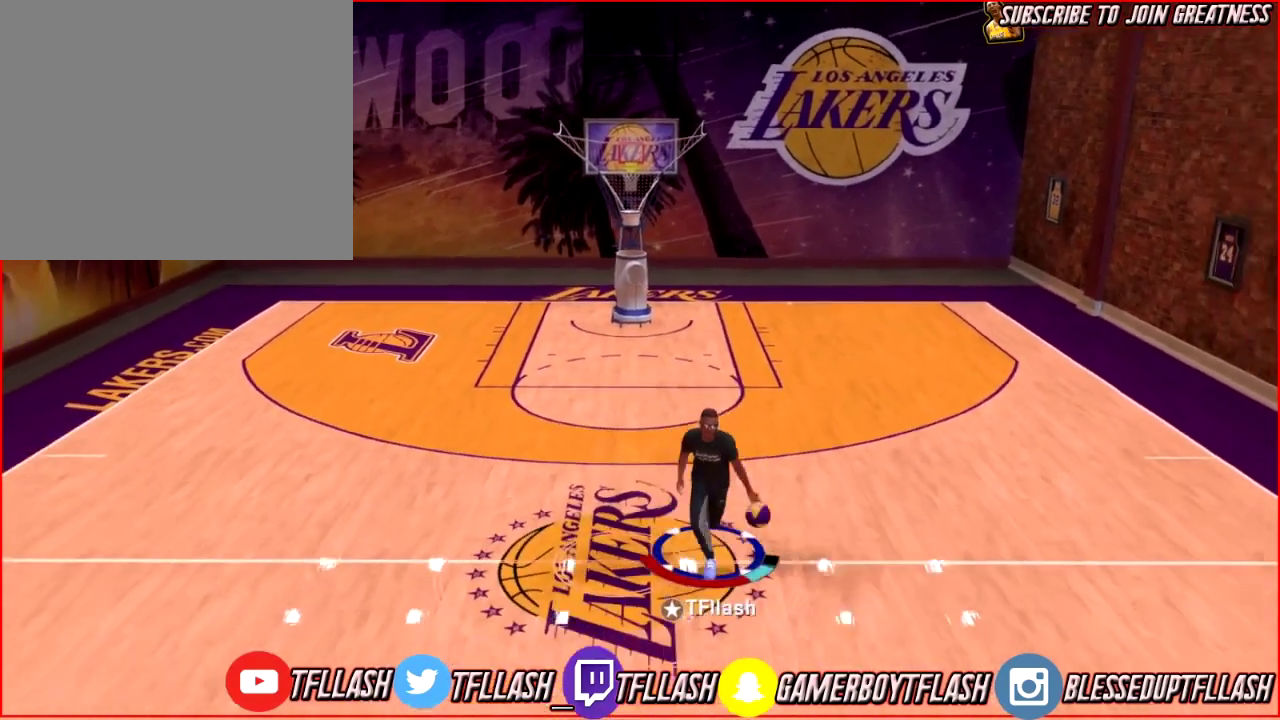
{"dt_ms": 300, "buttons": ["R2"], "left_stick": "up-right", "right_stick": "center", "events": []}
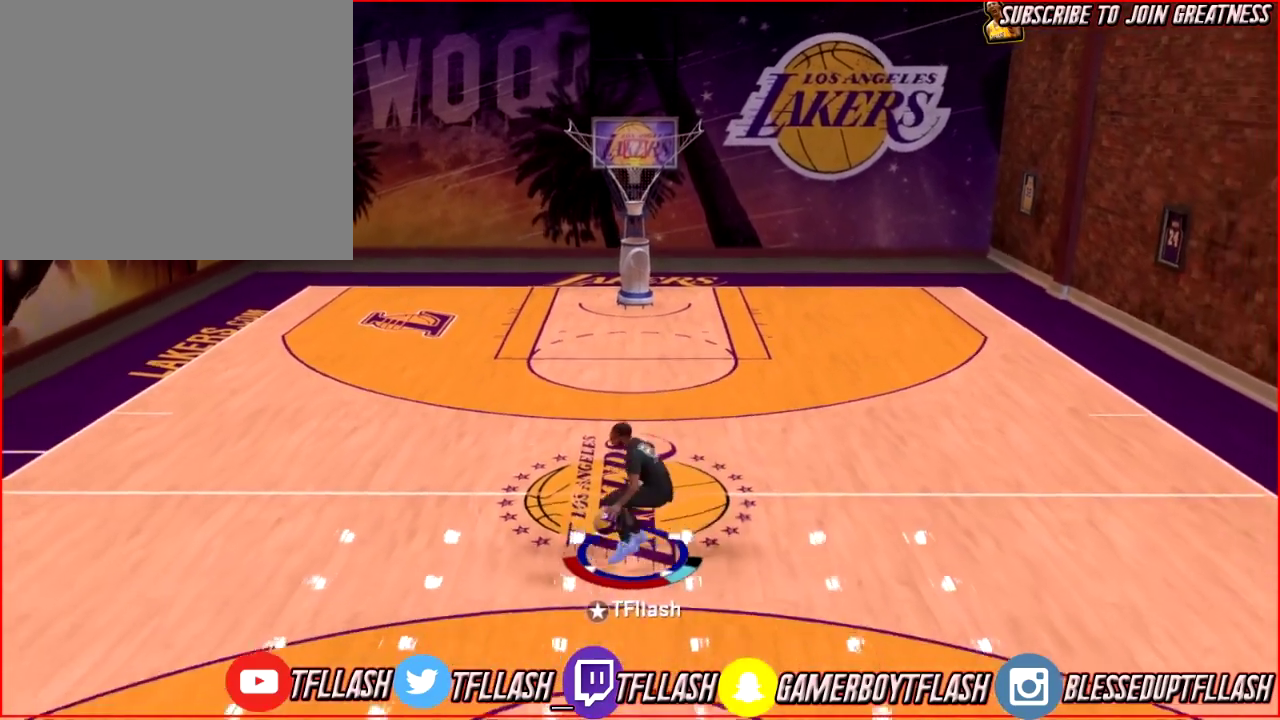
{"dt_ms": 401, "buttons": [], "left_stick": "center", "right_stick": "center", "events": [[334, "R2", "up"], [367, "left_stick", "center"]]}
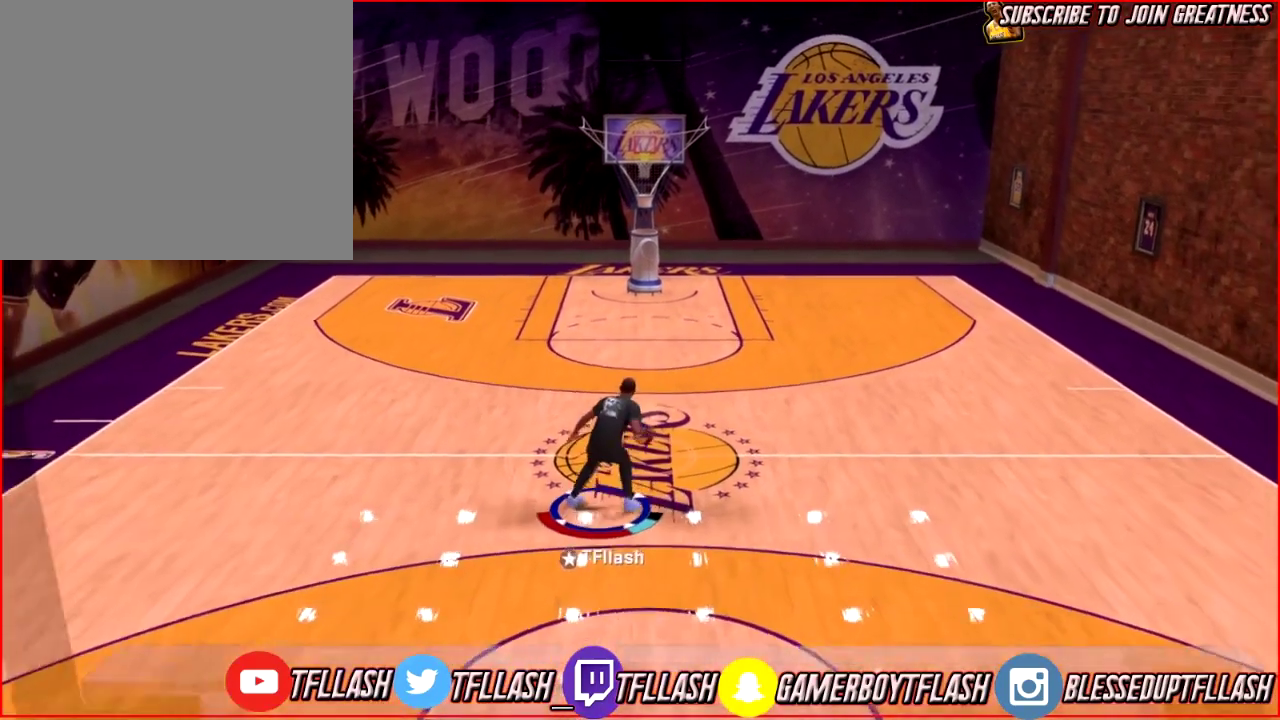
{"dt_ms": 800, "buttons": [], "left_stick": "left", "right_stick": "center", "events": [[333, "left_stick", "left"]]}
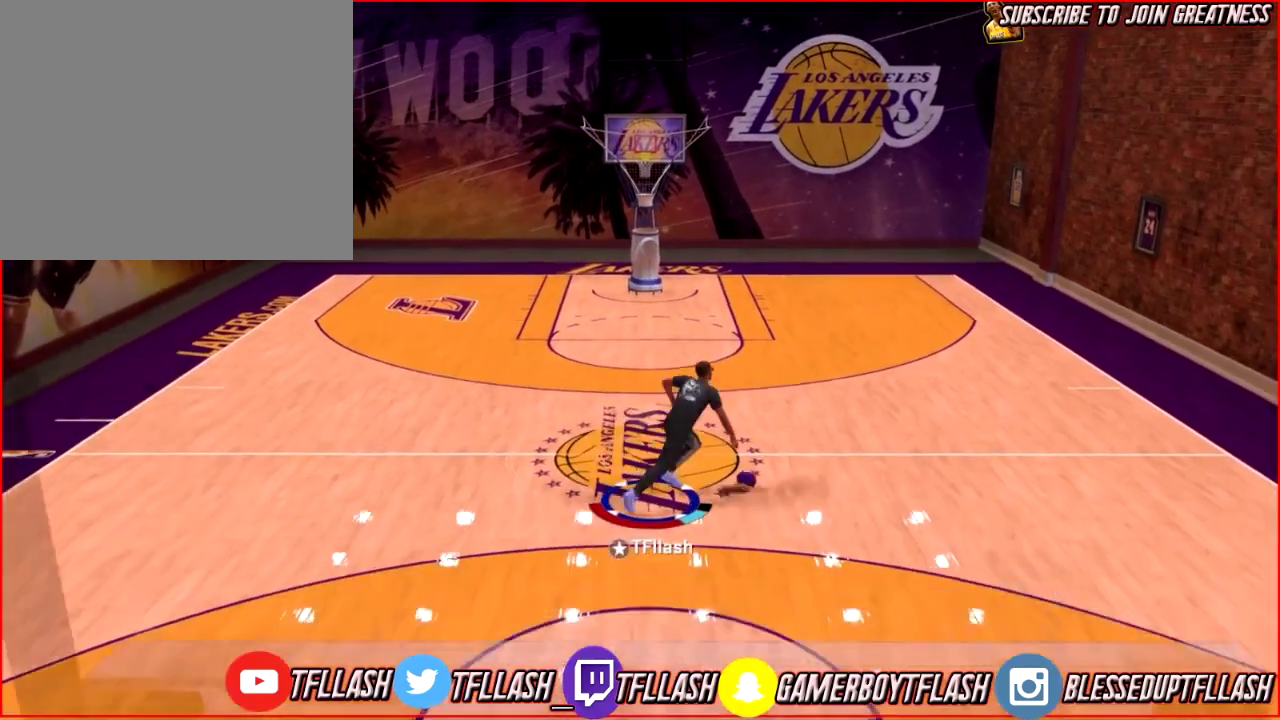
{"dt_ms": 301, "buttons": [], "left_stick": "center", "right_stick": "center", "events": [[234, "left_stick", "center"]]}
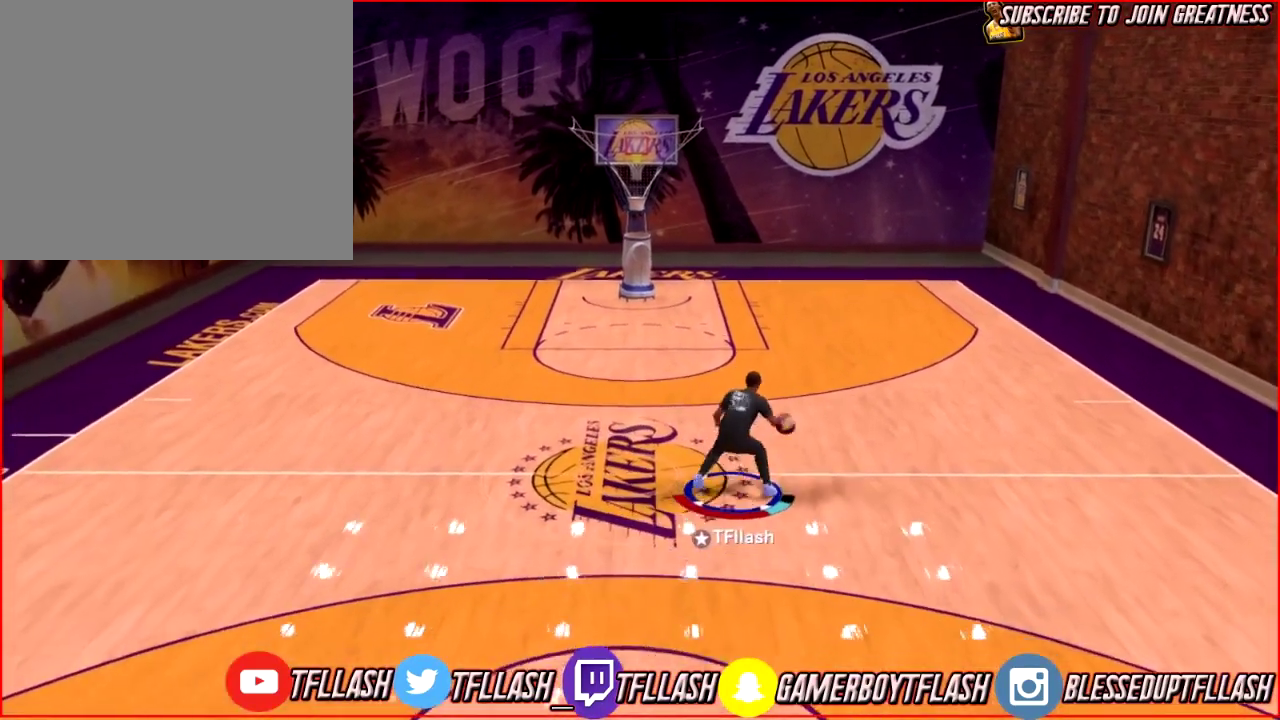
{"dt_ms": 300, "buttons": [], "left_stick": "center", "right_stick": "center", "events": []}